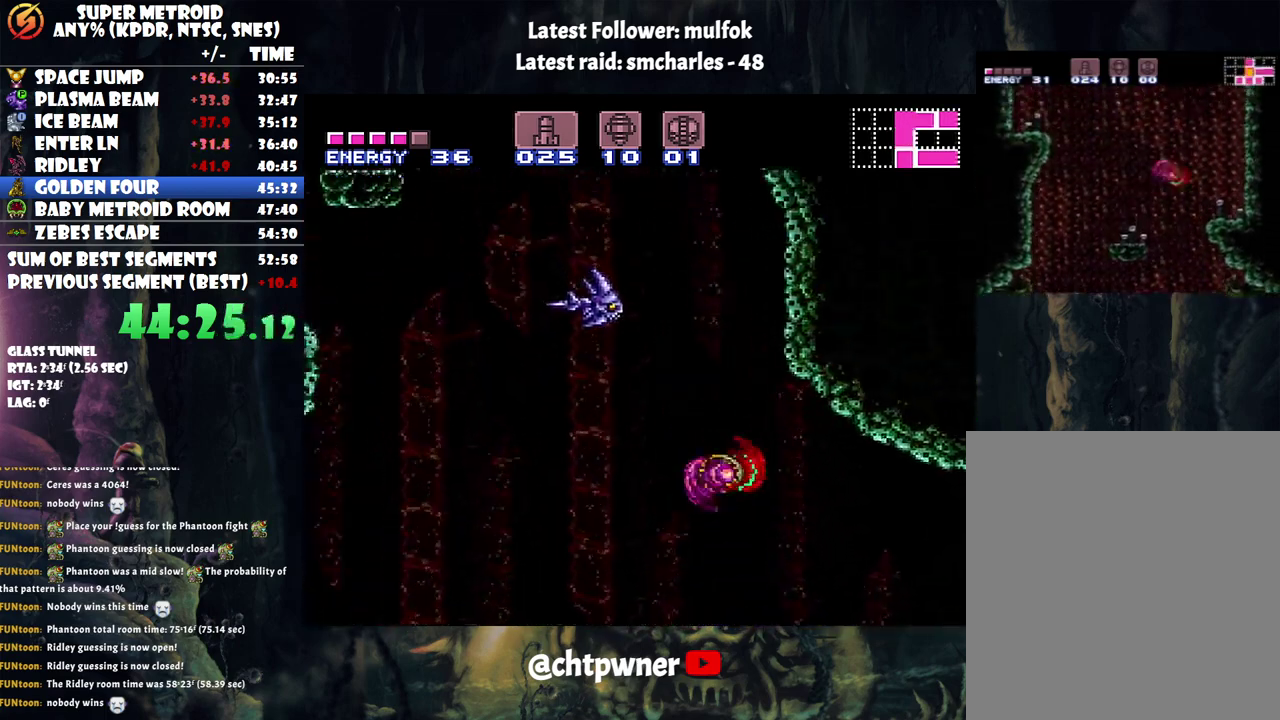
Gameplay with a controller (Nintendo layout); each line is a JSON object with the inputs held at the frame after it. "events" lists button and stick changes between this image and that frame as [ms after this image, input, new state], when the widget could be followed in between. Not read: L3 R3.
{"buttons": ["B", "DPAD_LEFT"], "events": [[300, "B", "up"], [333, "A", "up"], [333, "DPAD_RIGHT", "up"], [367, "DPAD_LEFT", "down"], [500, "B", "down"]]}
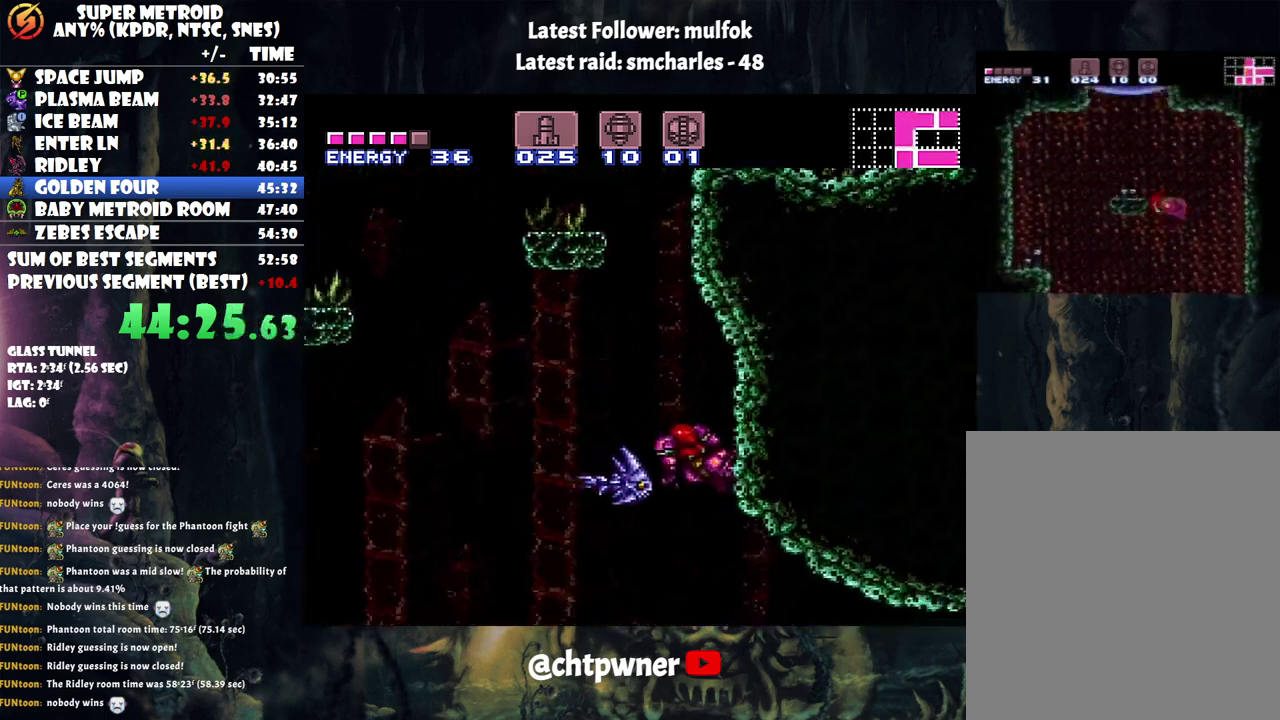
{"buttons": ["B", "DPAD_RIGHT"], "events": [[267, "DPAD_LEFT", "up"], [267, "DPAD_RIGHT", "down"]]}
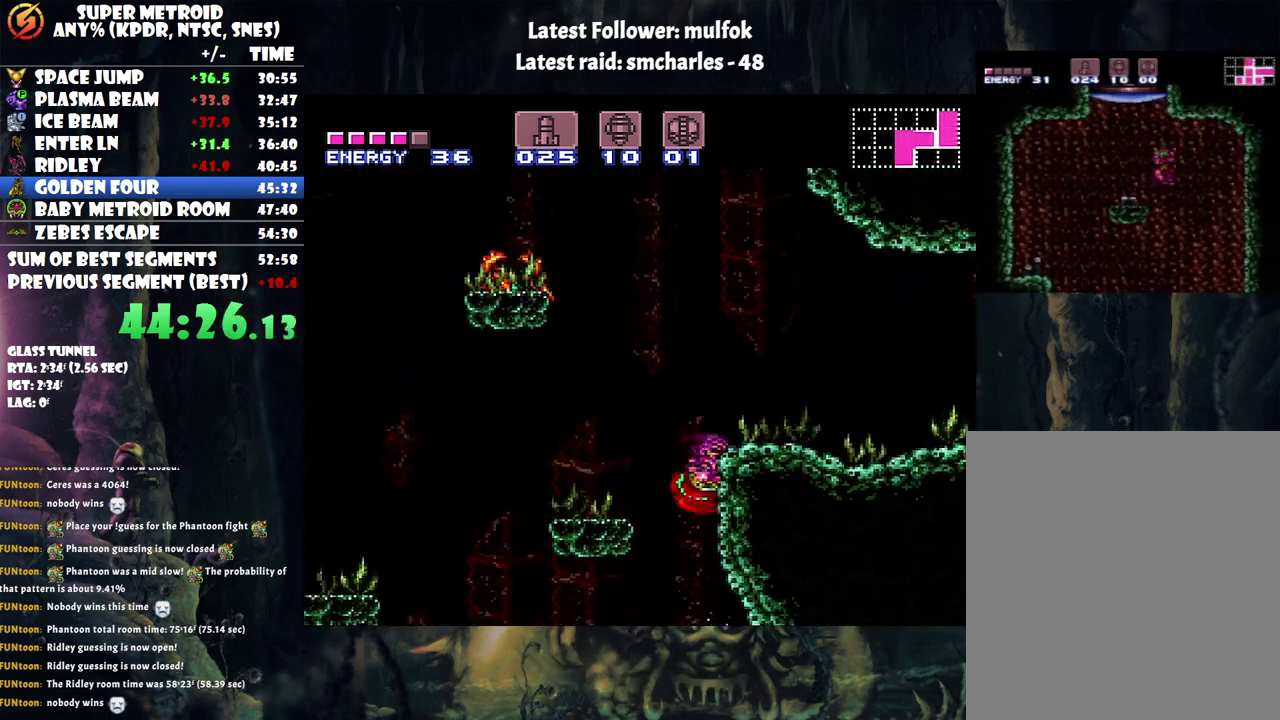
{"buttons": ["DPAD_RIGHT"], "events": [[500, "B", "up"]]}
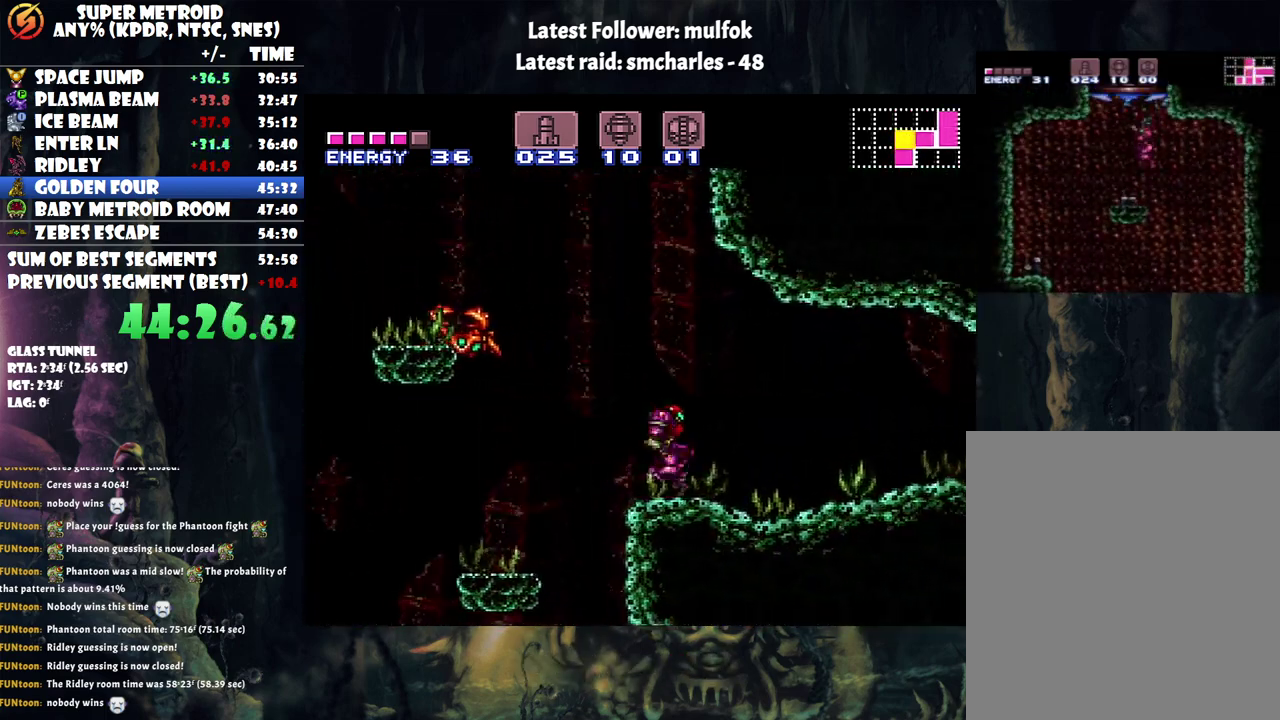
{"buttons": ["A", "DPAD_RIGHT"], "events": [[83, "Y", "down"], [150, "Y", "up"], [250, "A", "down"]]}
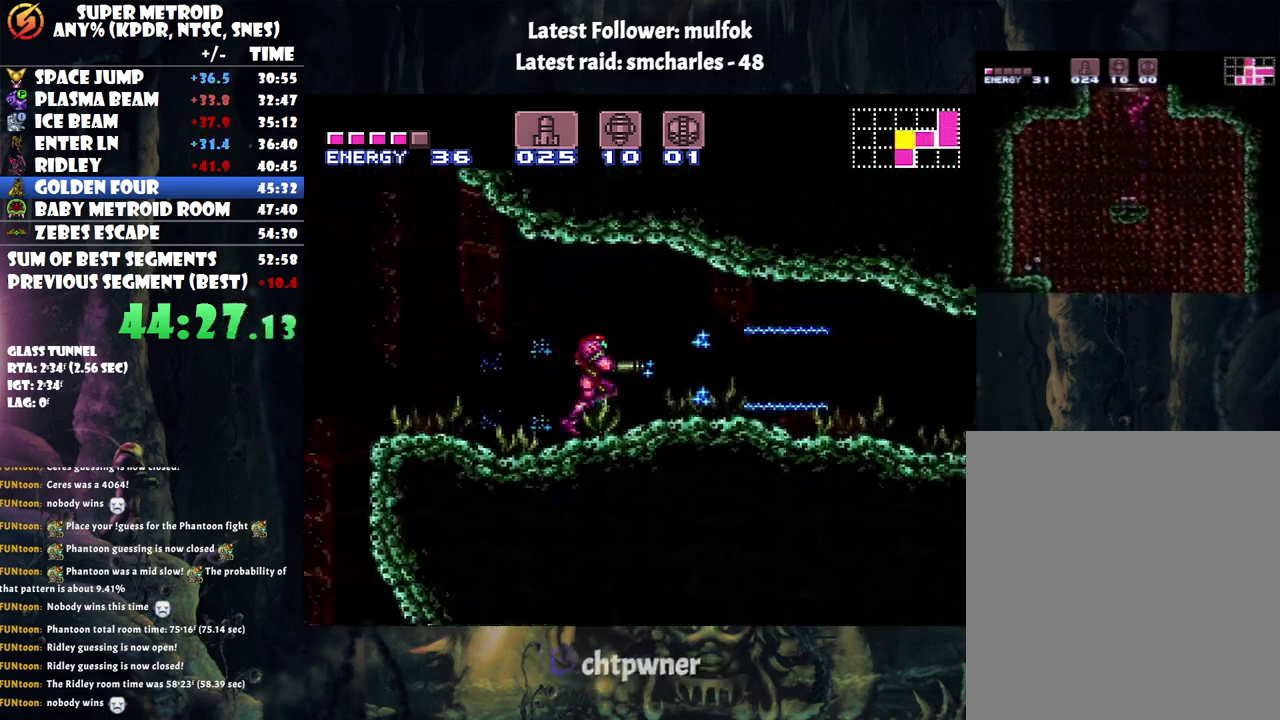
{"buttons": ["A", "DPAD_RIGHT"], "events": []}
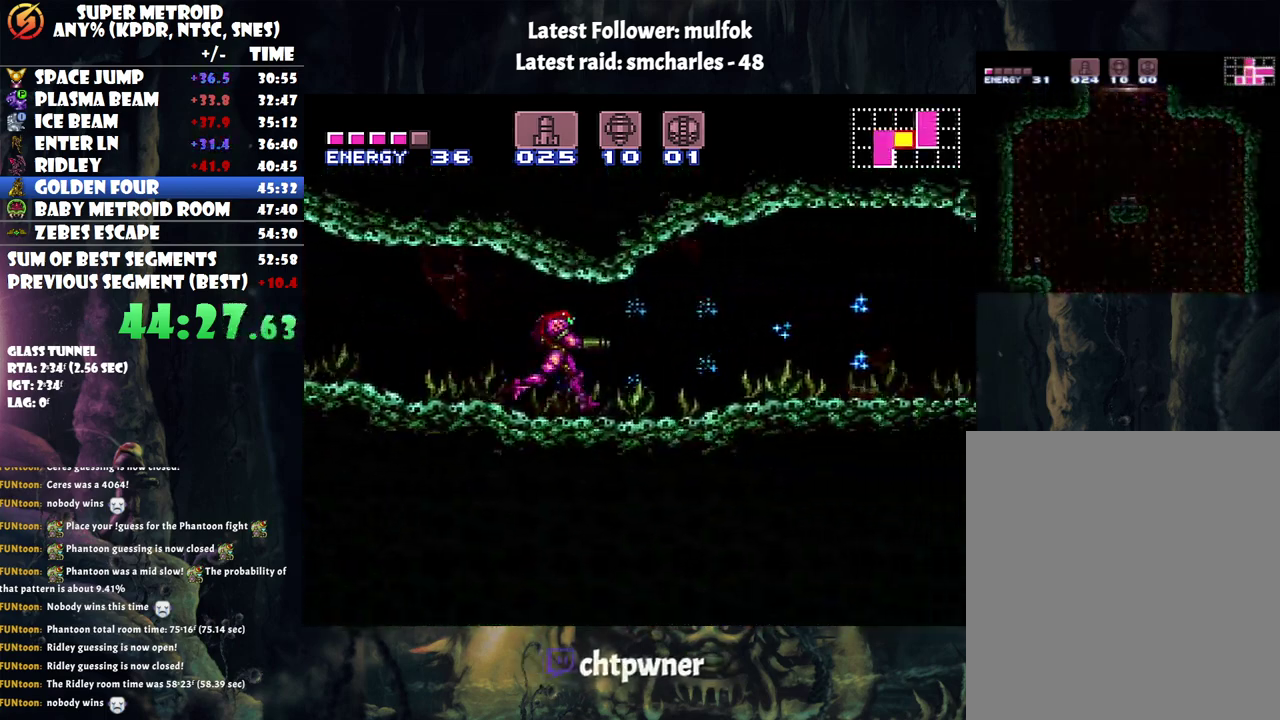
{"buttons": ["B", "DPAD_RIGHT"], "events": [[467, "B", "down"], [500, "A", "up"]]}
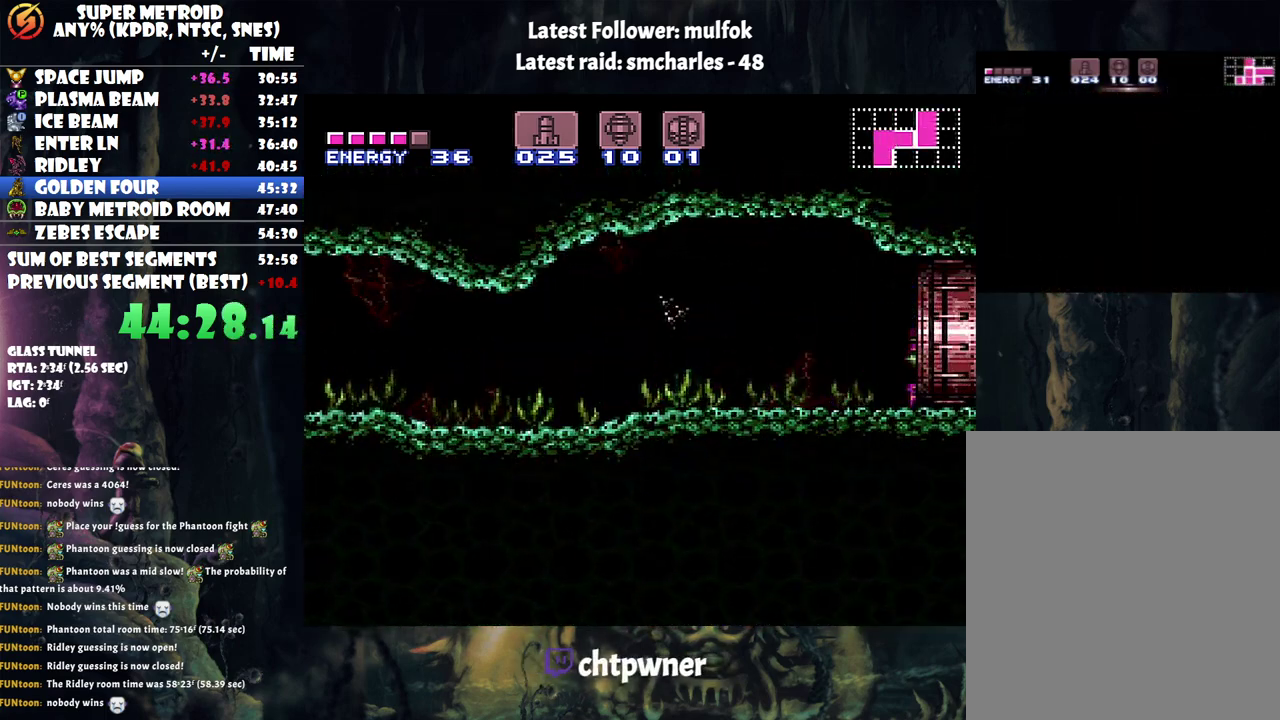
{"buttons": ["B"], "events": [[367, "DPAD_RIGHT", "up"]]}
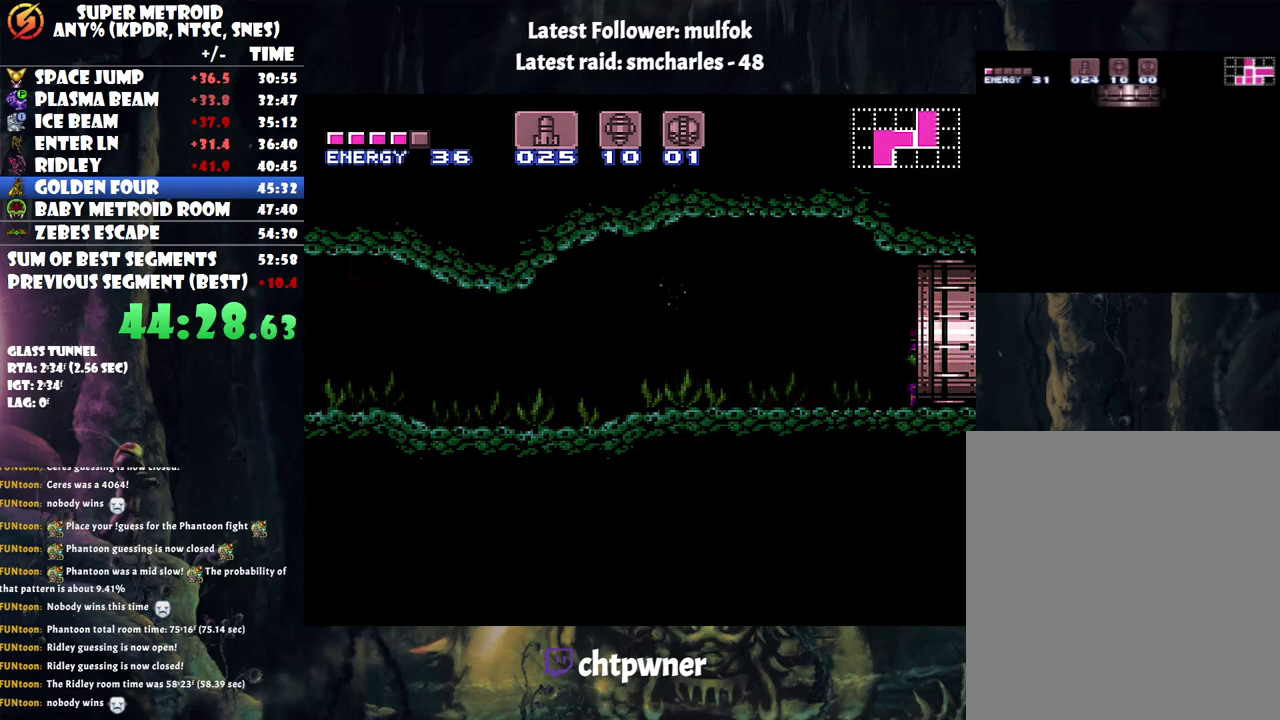
{"buttons": ["B"], "events": []}
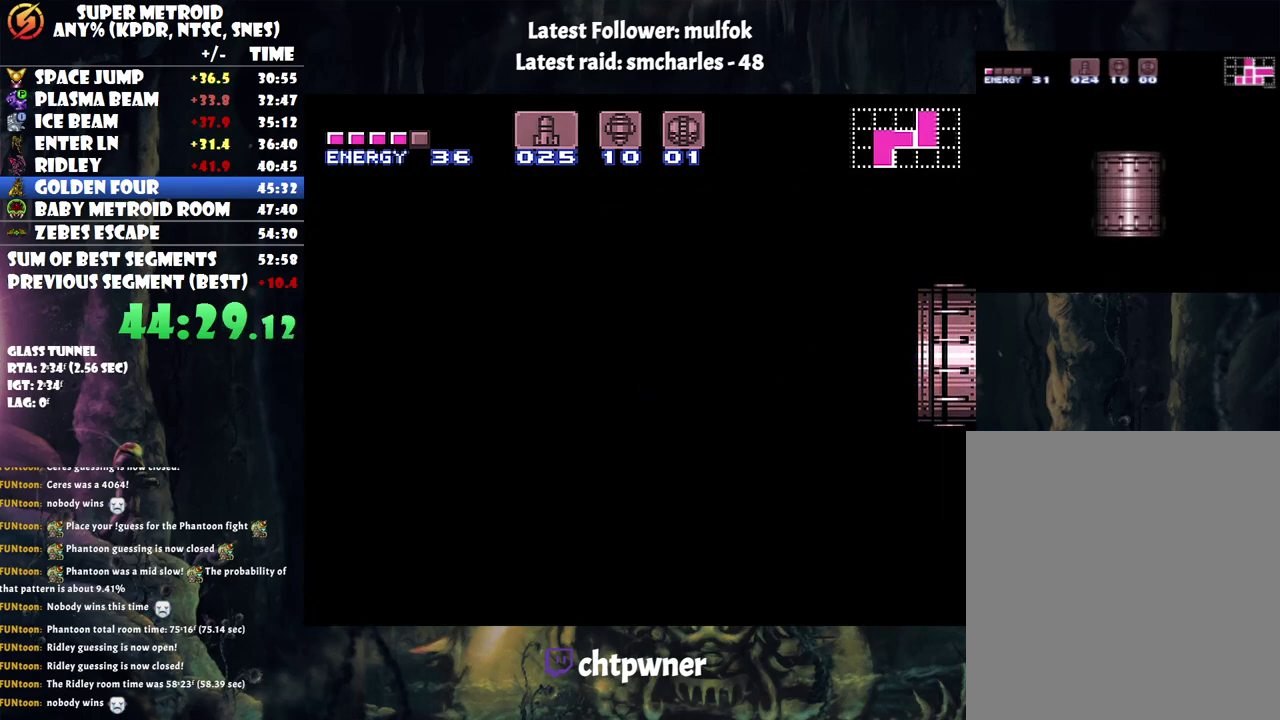
{"buttons": ["B"], "events": []}
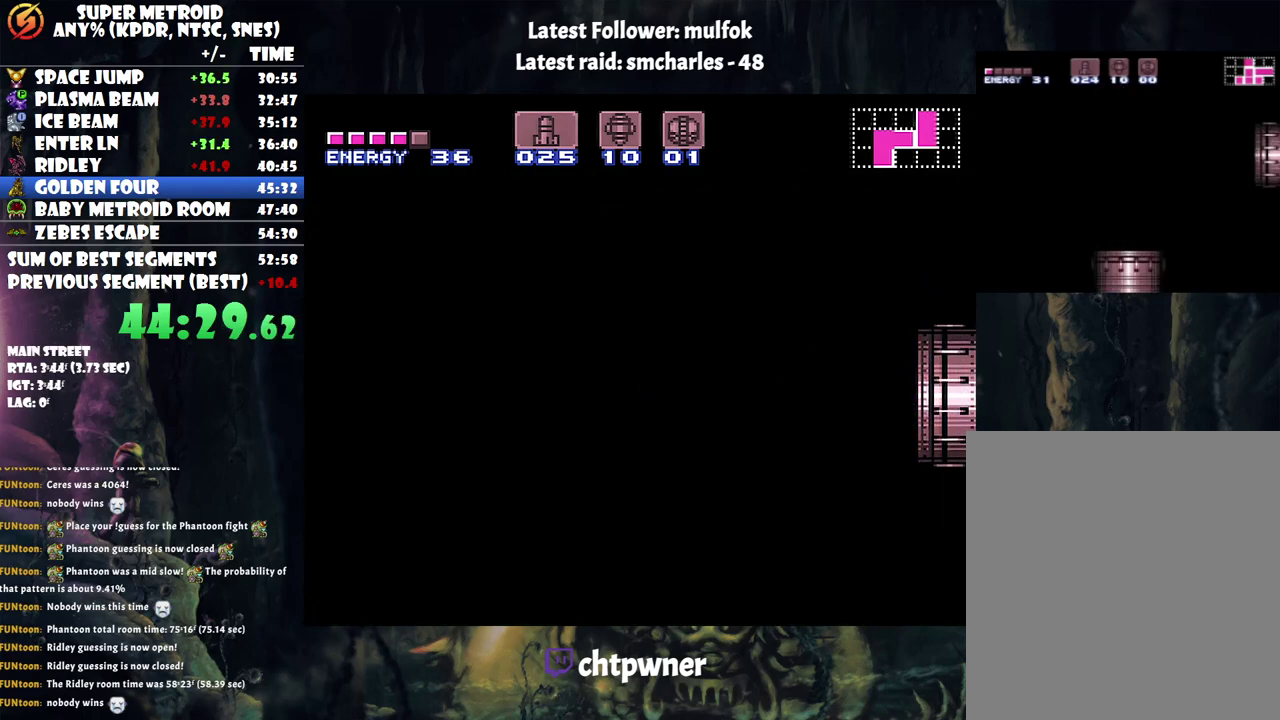
{"buttons": ["B"], "events": []}
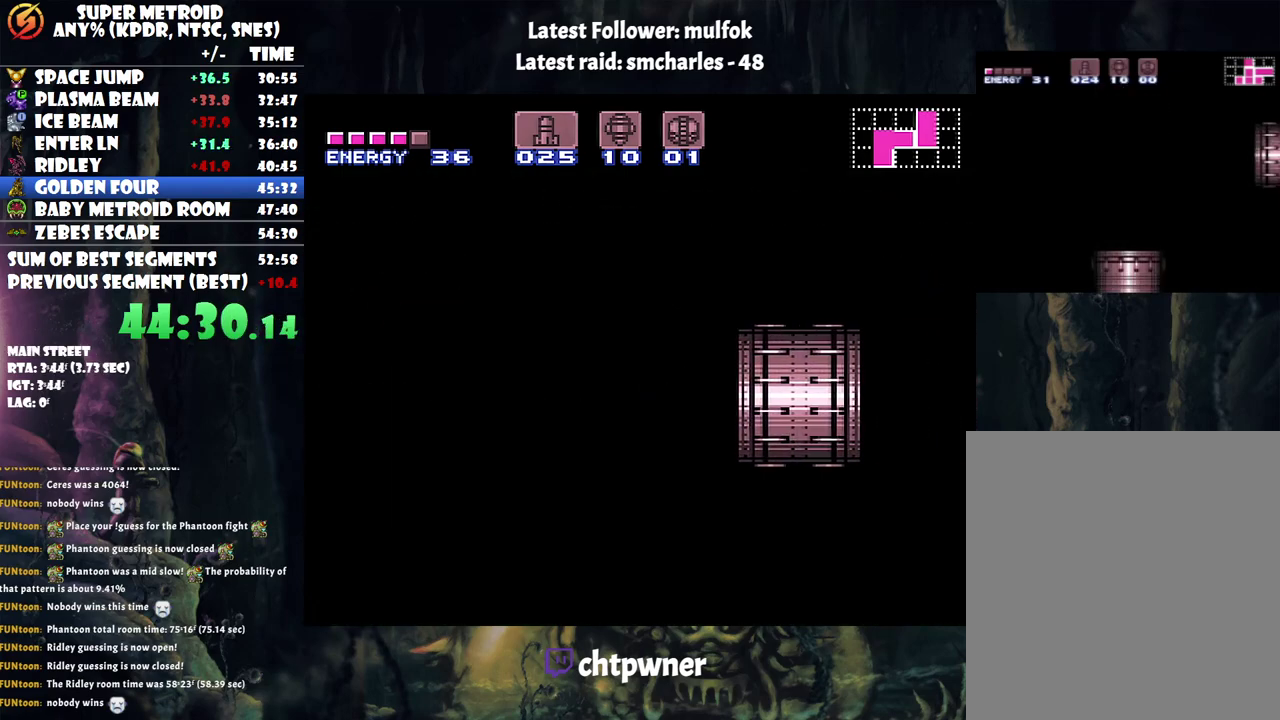
{"buttons": ["B"], "events": []}
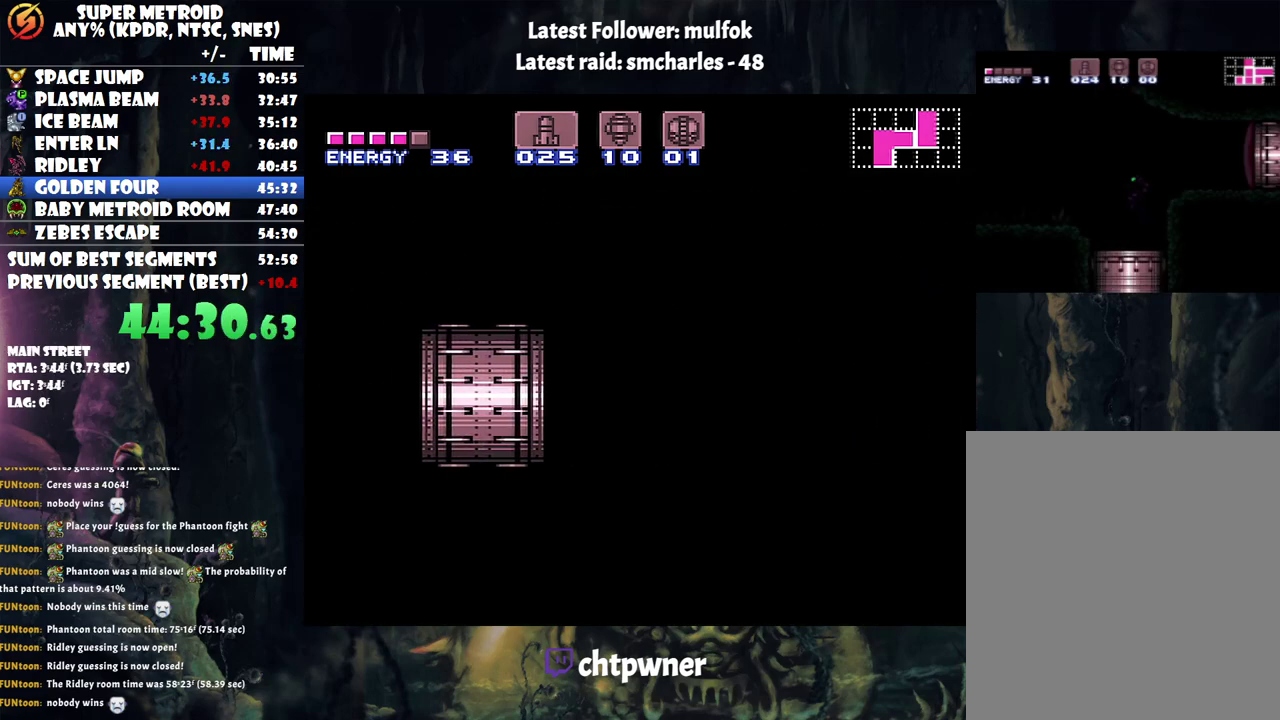
{"buttons": ["B"], "events": []}
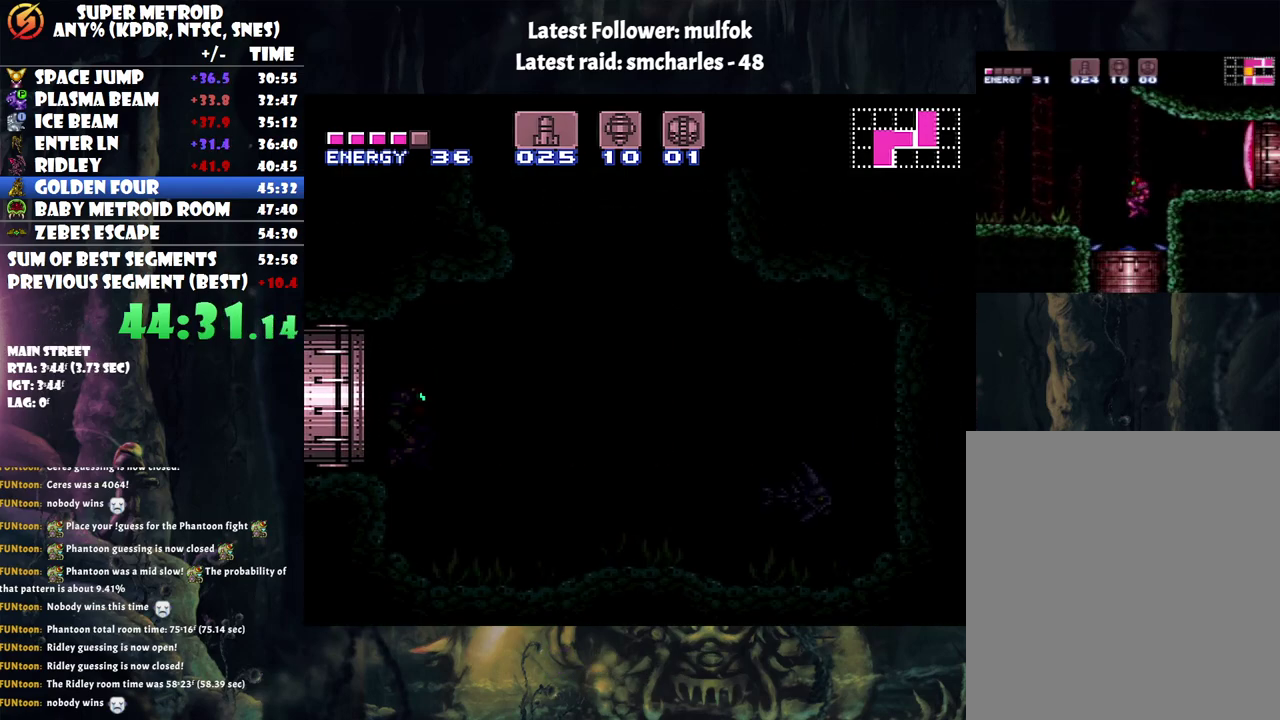
{"buttons": ["B"], "events": []}
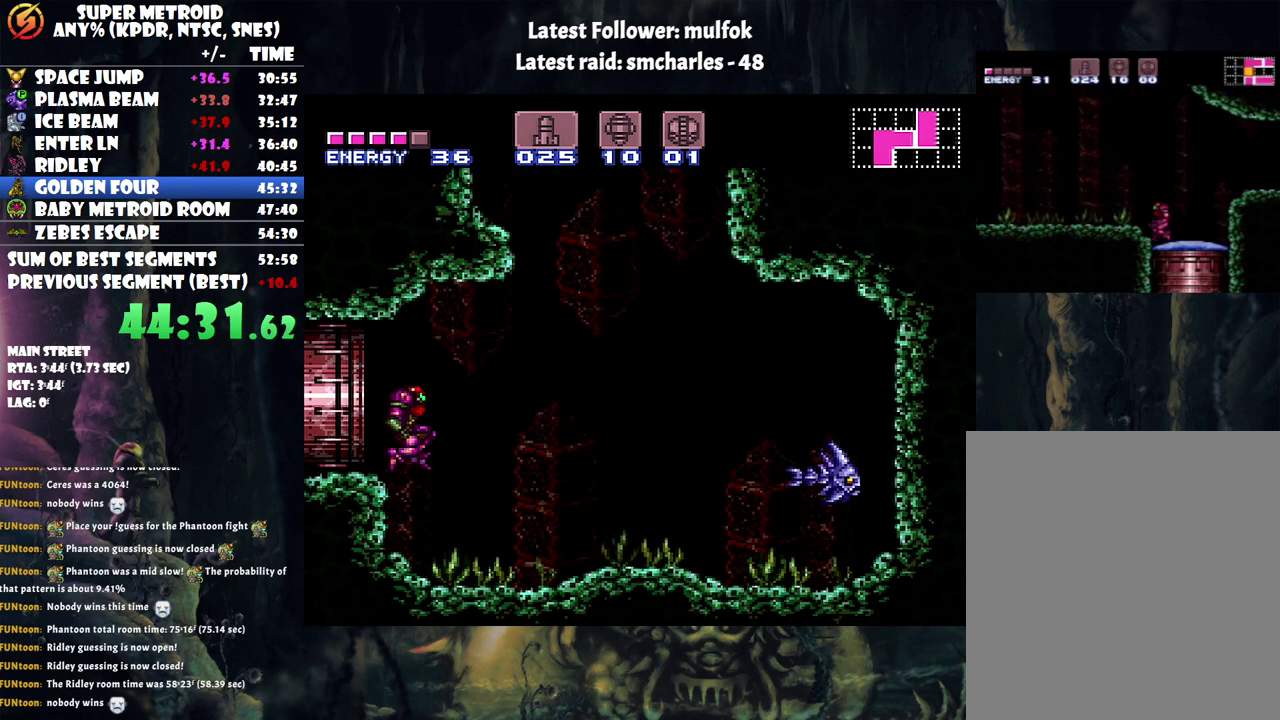
{"buttons": ["B"], "events": [[333, "DPAD_LEFT", "down"], [400, "DPAD_LEFT", "up"]]}
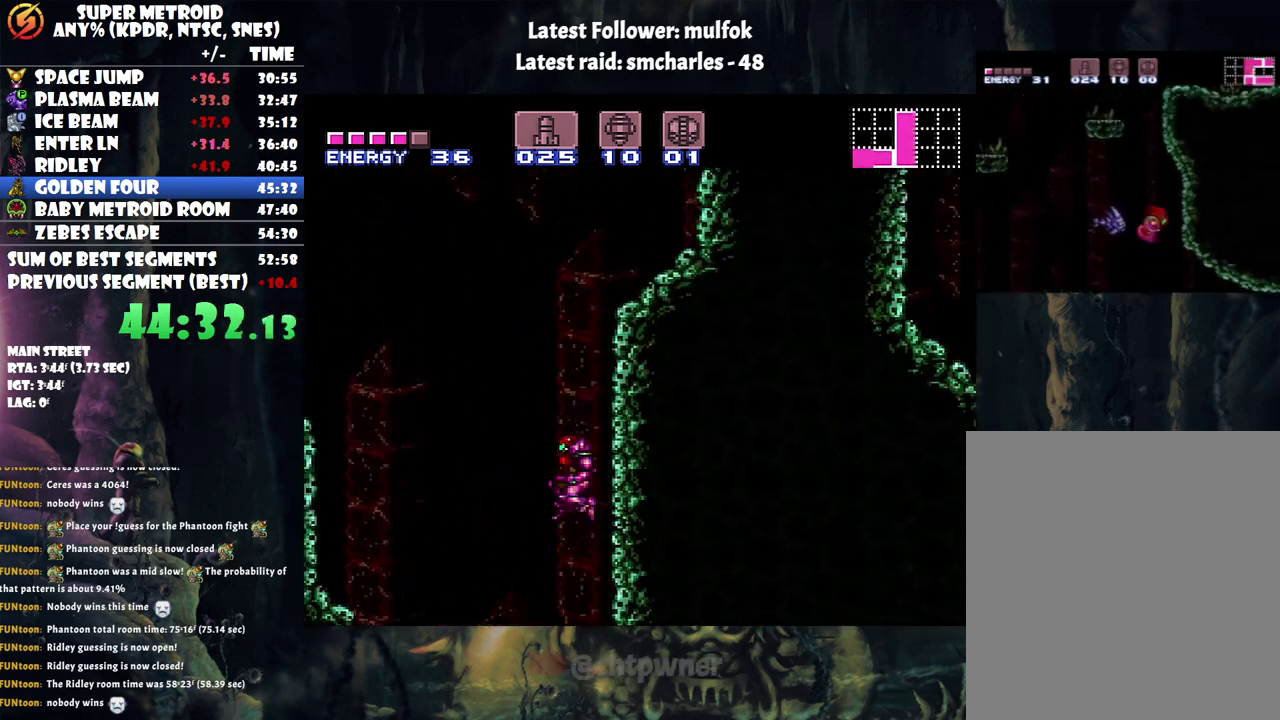
{"buttons": ["DPAD_RIGHT"], "events": [[183, "DPAD_RIGHT", "down"], [433, "B", "up"]]}
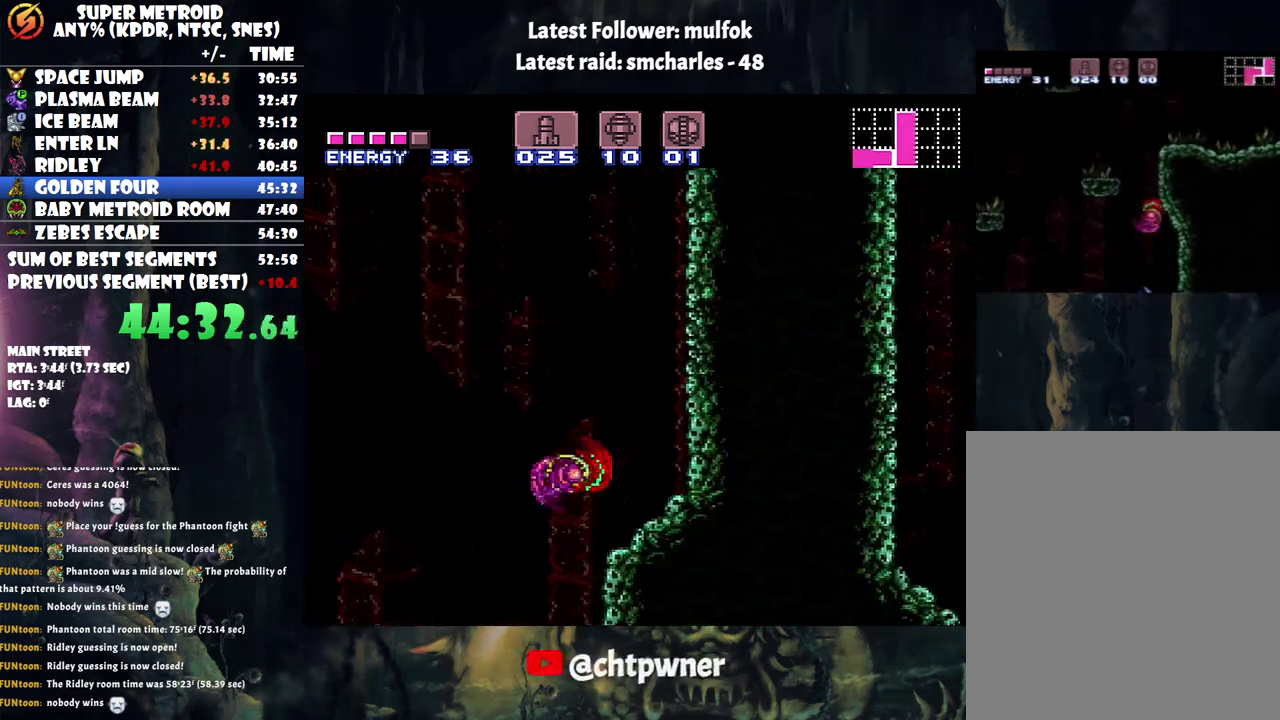
{"buttons": ["B", "DPAD_RIGHT"], "events": [[33, "DPAD_RIGHT", "up"], [67, "DPAD_UP", "down"], [183, "Y", "down"], [217, "DPAD_RIGHT", "down"], [300, "DPAD_UP", "up"], [300, "Y", "up"], [367, "B", "down"]]}
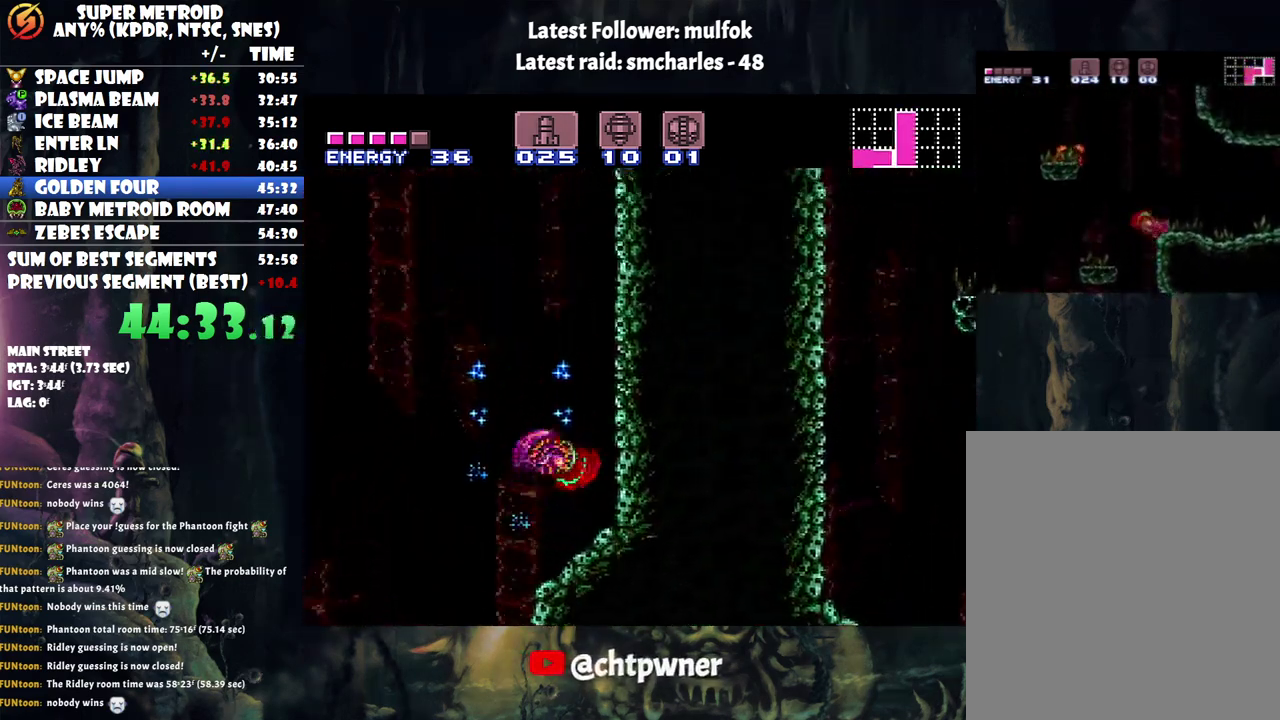
{"buttons": ["B", "DPAD_RIGHT"], "events": [[217, "DPAD_RIGHT", "up"], [333, "DPAD_LEFT", "down"], [467, "DPAD_LEFT", "up"], [500, "DPAD_RIGHT", "down"]]}
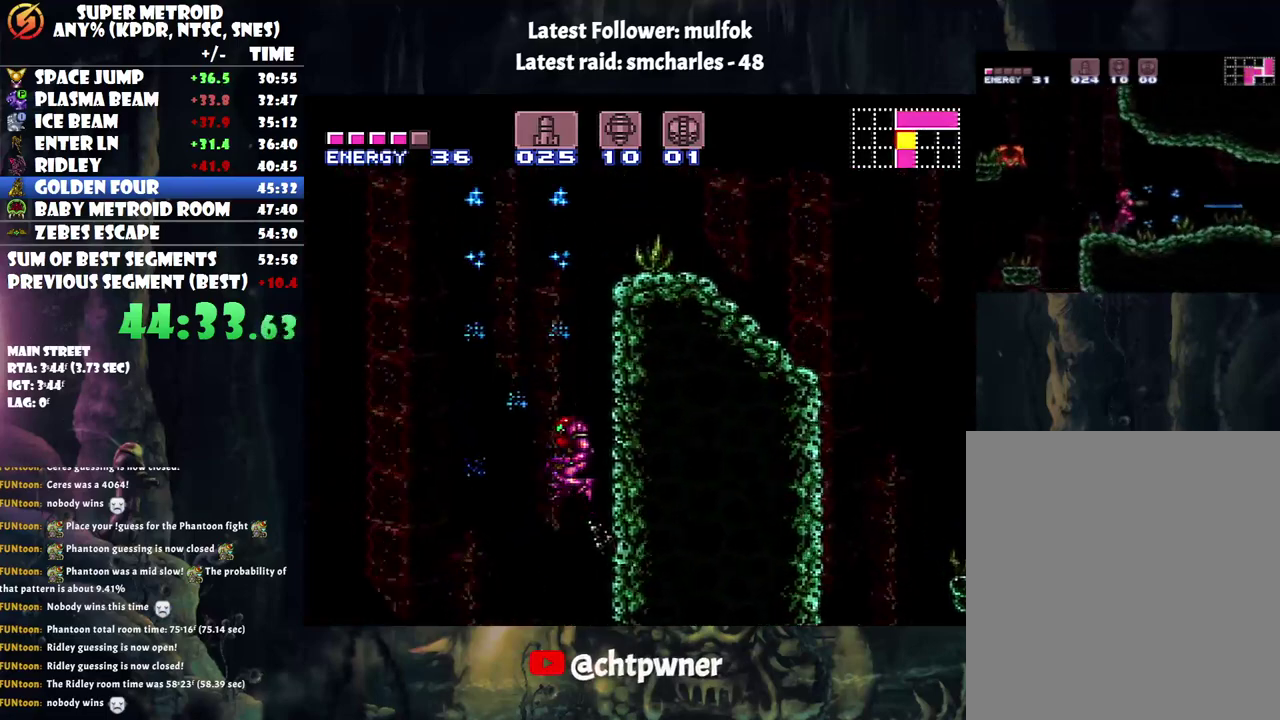
{"buttons": [], "events": [[300, "B", "up"], [350, "DPAD_RIGHT", "up"]]}
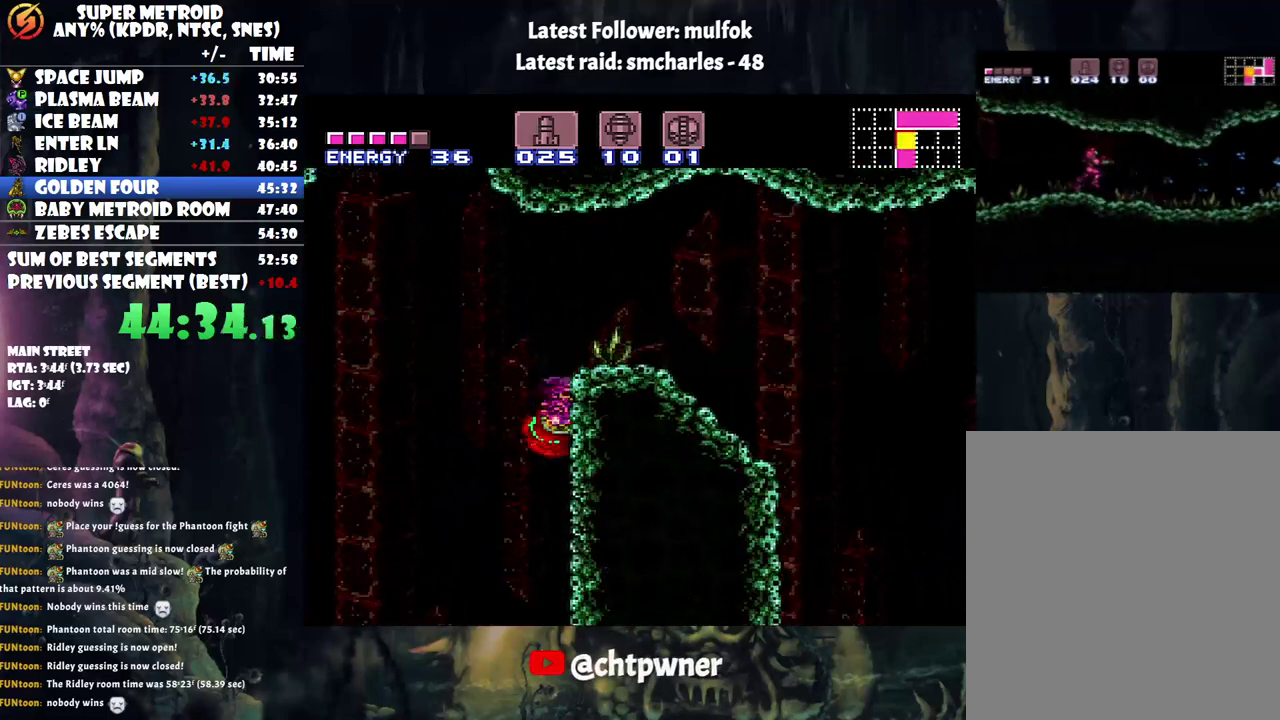
{"buttons": ["B"], "events": [[33, "DPAD_LEFT", "down"], [183, "B", "down"], [467, "DPAD_LEFT", "up"]]}
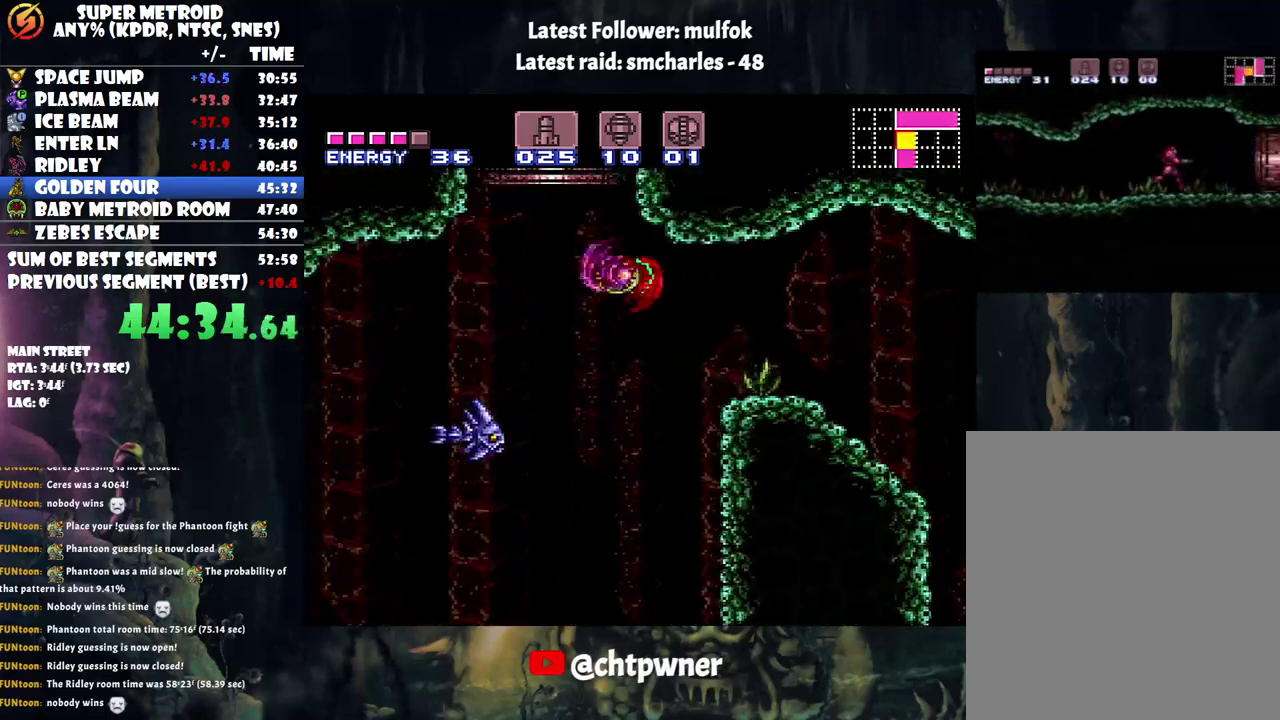
{"buttons": ["B", "DPAD_LEFT"], "events": [[117, "DPAD_RIGHT", "down"], [350, "B", "up"], [350, "DPAD_RIGHT", "up"], [367, "DPAD_LEFT", "down"], [400, "B", "down"]]}
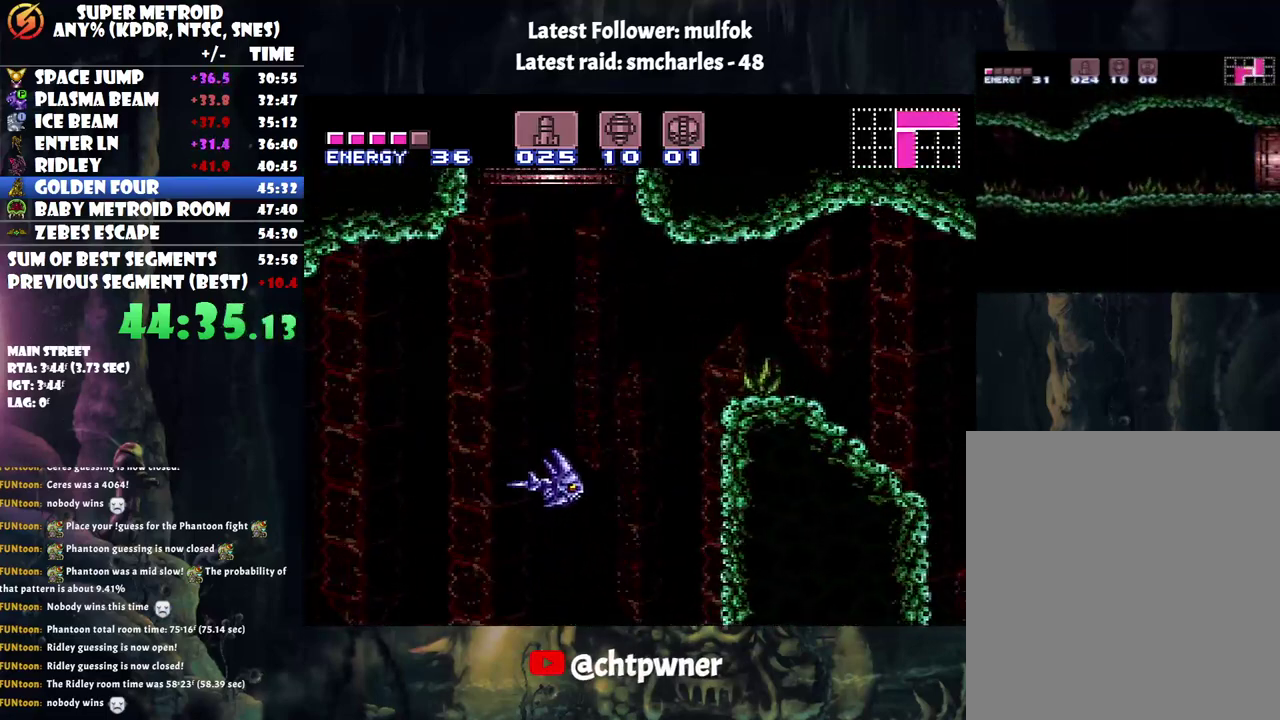
{"buttons": ["B", "DPAD_LEFT"], "events": []}
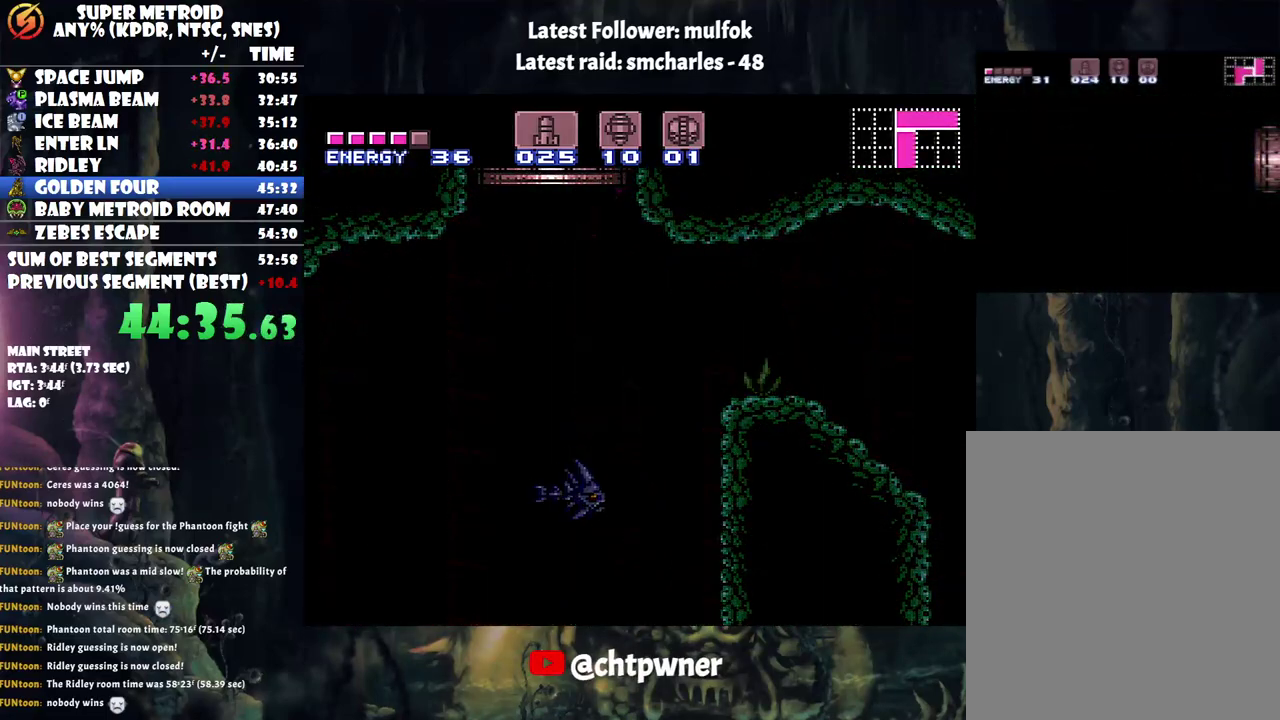
{"buttons": ["B"], "events": [[100, "DPAD_LEFT", "up"]]}
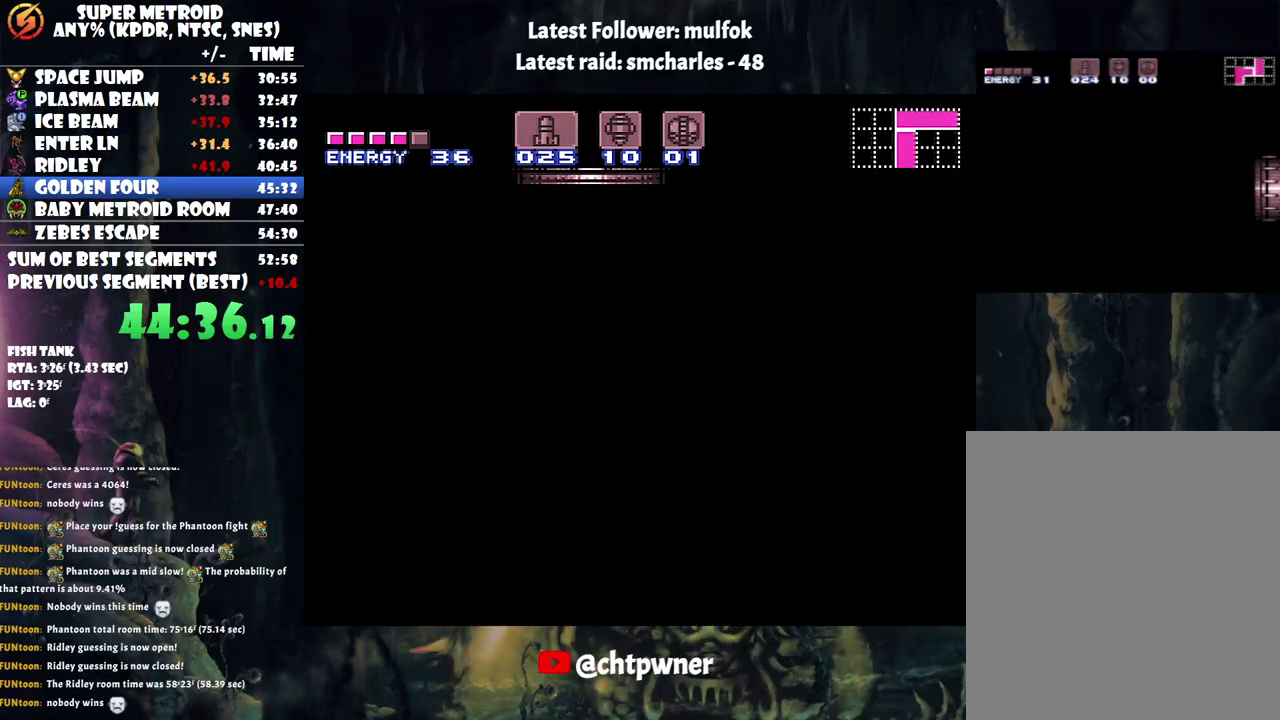
{"buttons": ["B"], "events": []}
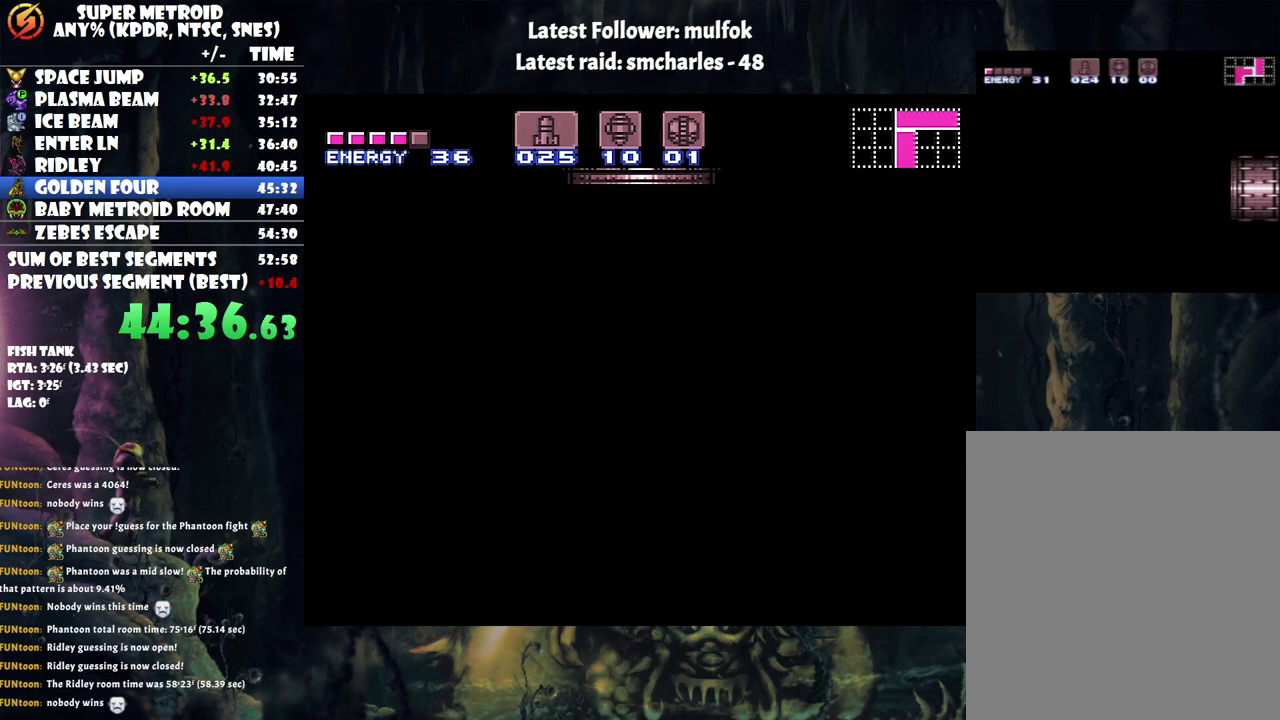
{"buttons": ["B"], "events": []}
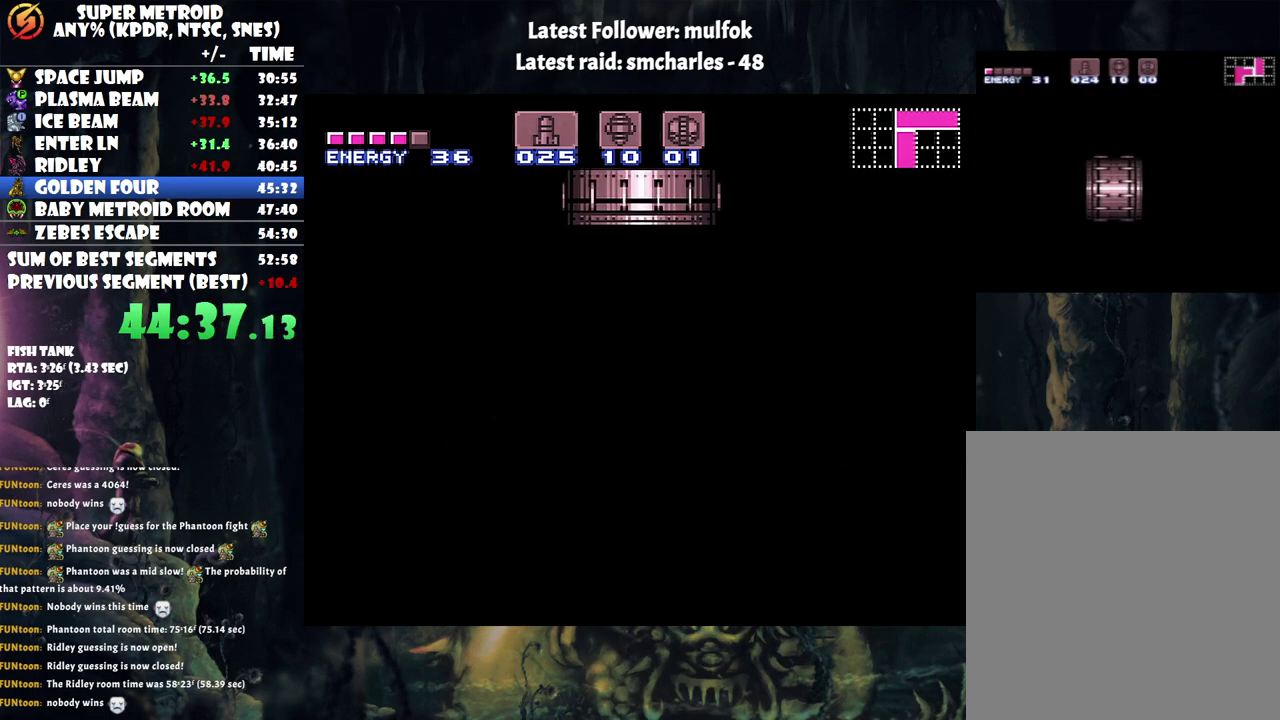
{"buttons": ["B"], "events": []}
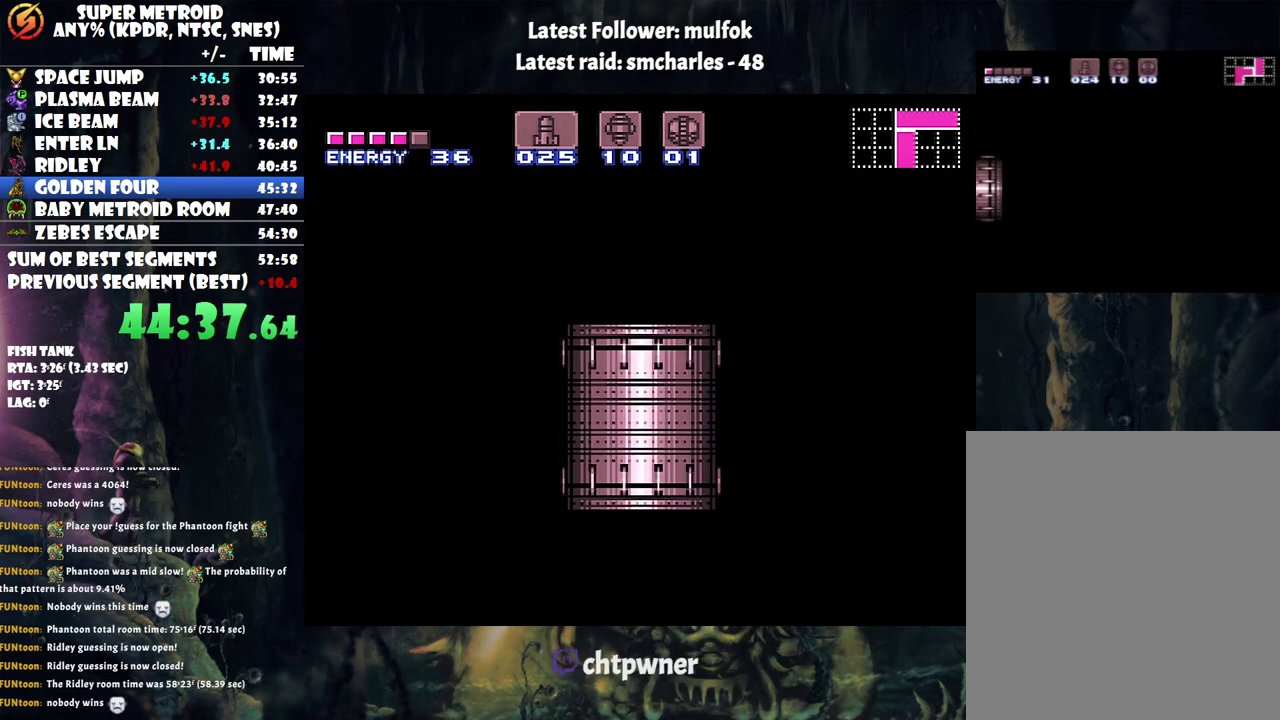
{"buttons": ["B"], "events": []}
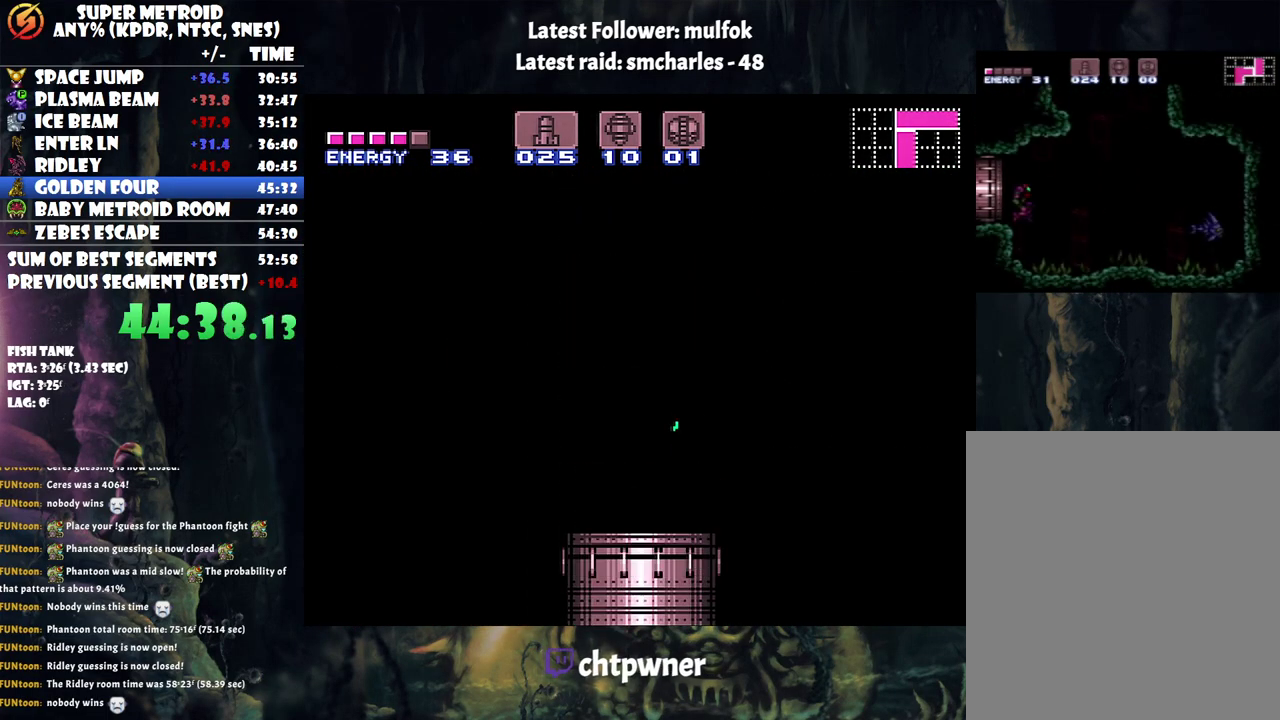
{"buttons": ["B"], "events": []}
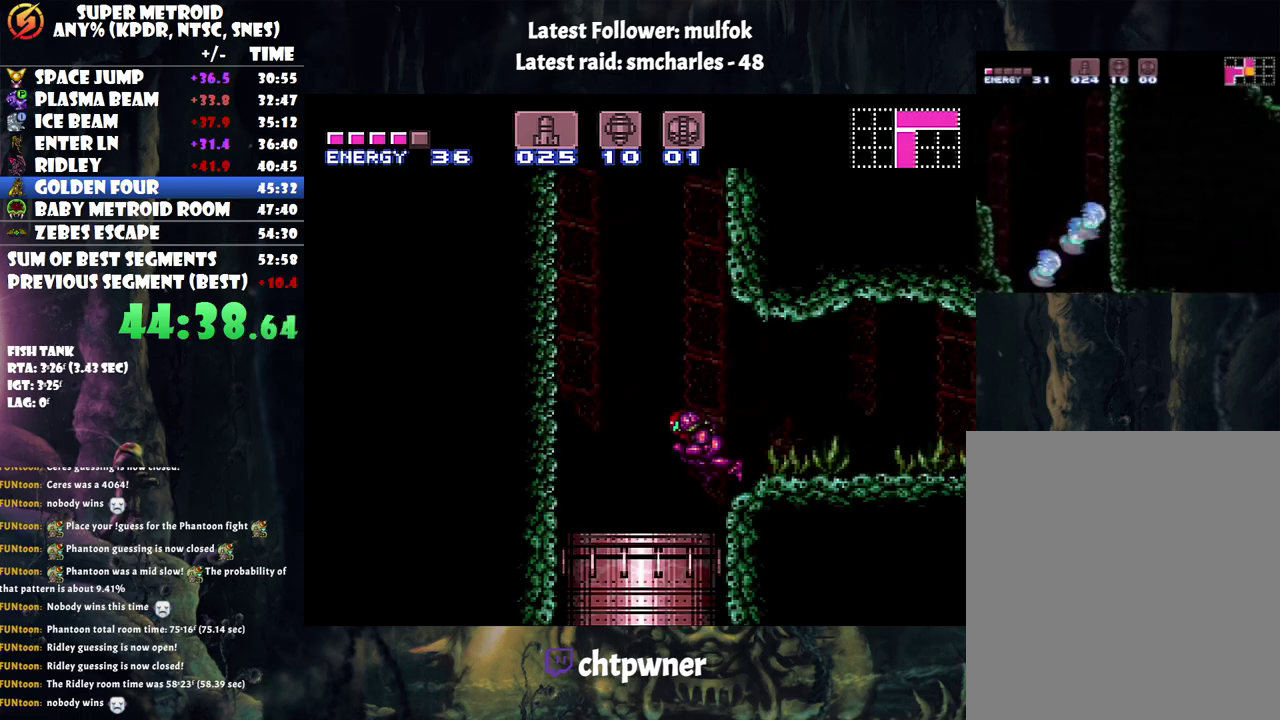
{"buttons": ["B", "DPAD_RIGHT"], "events": [[333, "DPAD_RIGHT", "down"]]}
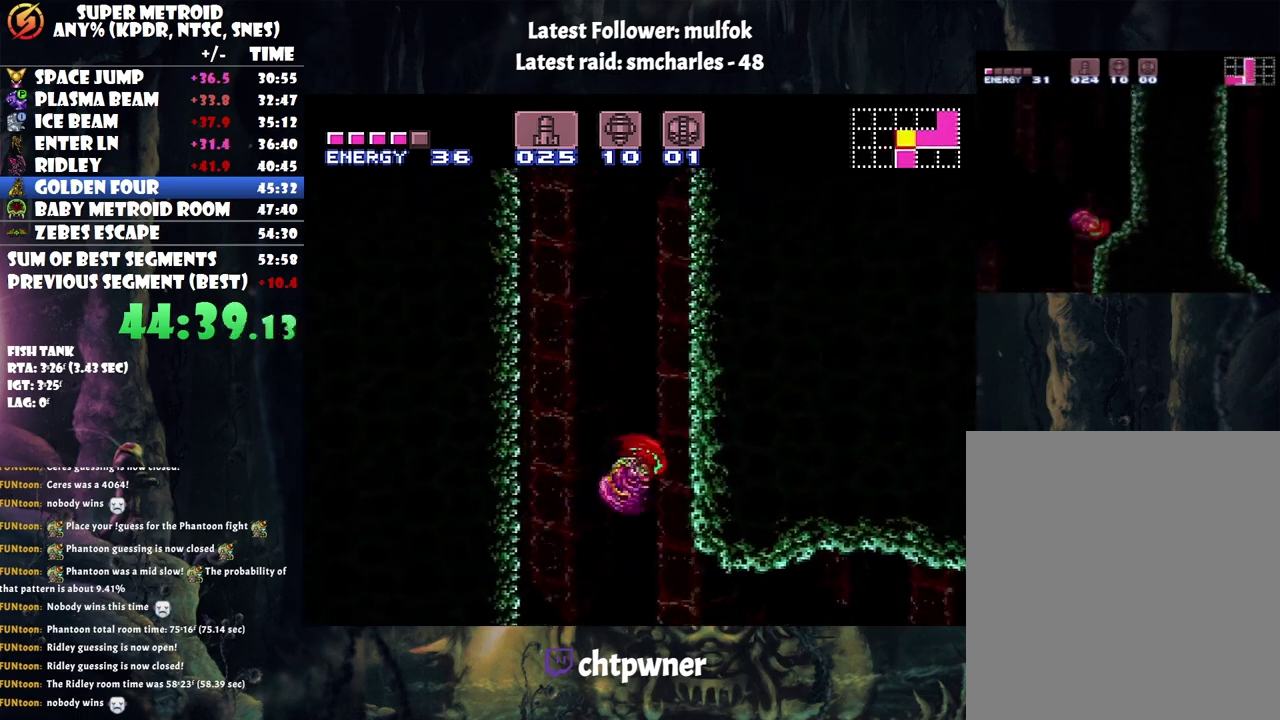
{"buttons": ["B", "DPAD_RIGHT"], "events": [[150, "DPAD_RIGHT", "up"], [217, "B", "up"], [217, "DPAD_LEFT", "down"], [300, "B", "down"], [300, "DPAD_LEFT", "up"], [367, "DPAD_RIGHT", "down"]]}